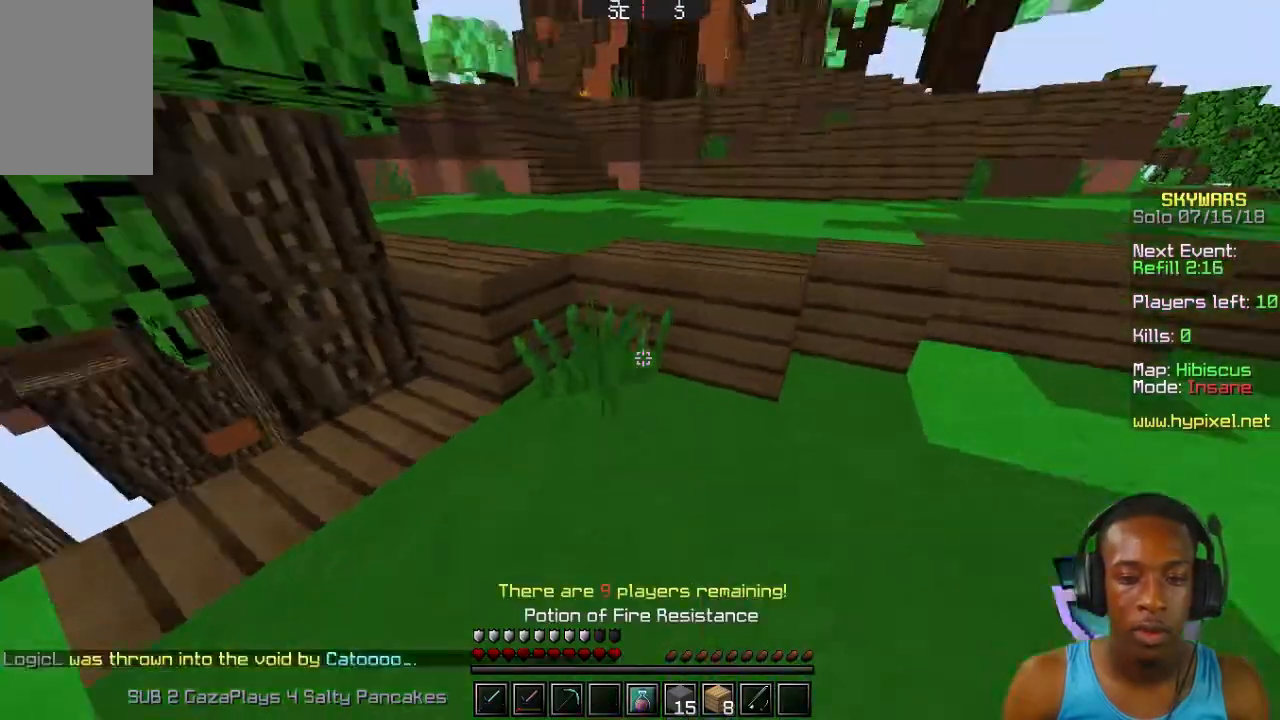
Gameplay with keyboard and mouse; each line is a JSON object with the keys and mouse buttons held at the frame after it. "events" lists presses ("down") and releases ("up") of "a", "d", "s", "w", "mouse_left" and "mouse_right" between this image and that frame as [ms after this image, input, new state], when the widget could be followed in between. "mouse_left", "mouse_right" = the "left", "right" buttons of the "mouse" list. No other keys are recorded. Fast repeated clicks can show as one long hold. Mouse movement is not recorded.
{"keys": ["w"], "mouse": ["right"], "events": [[67, "mouse_right", "down"], [233, "w", "down"]]}
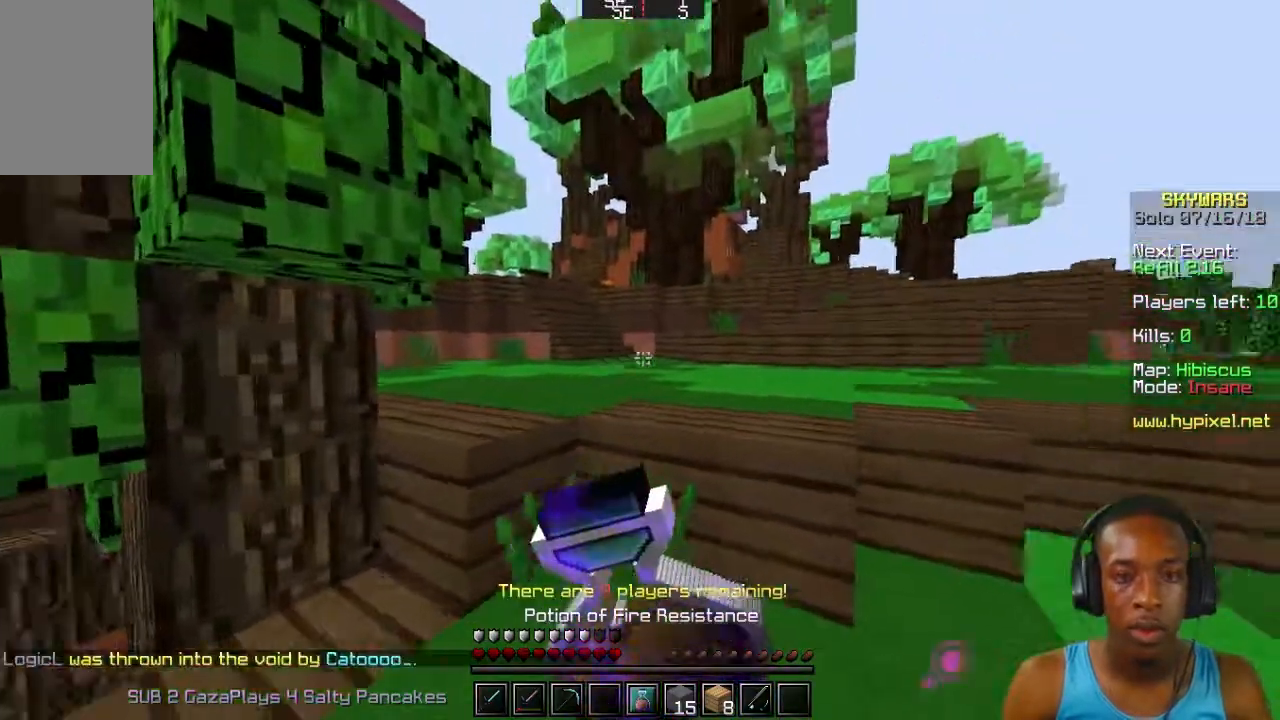
{"keys": ["w"], "mouse": ["right"], "events": []}
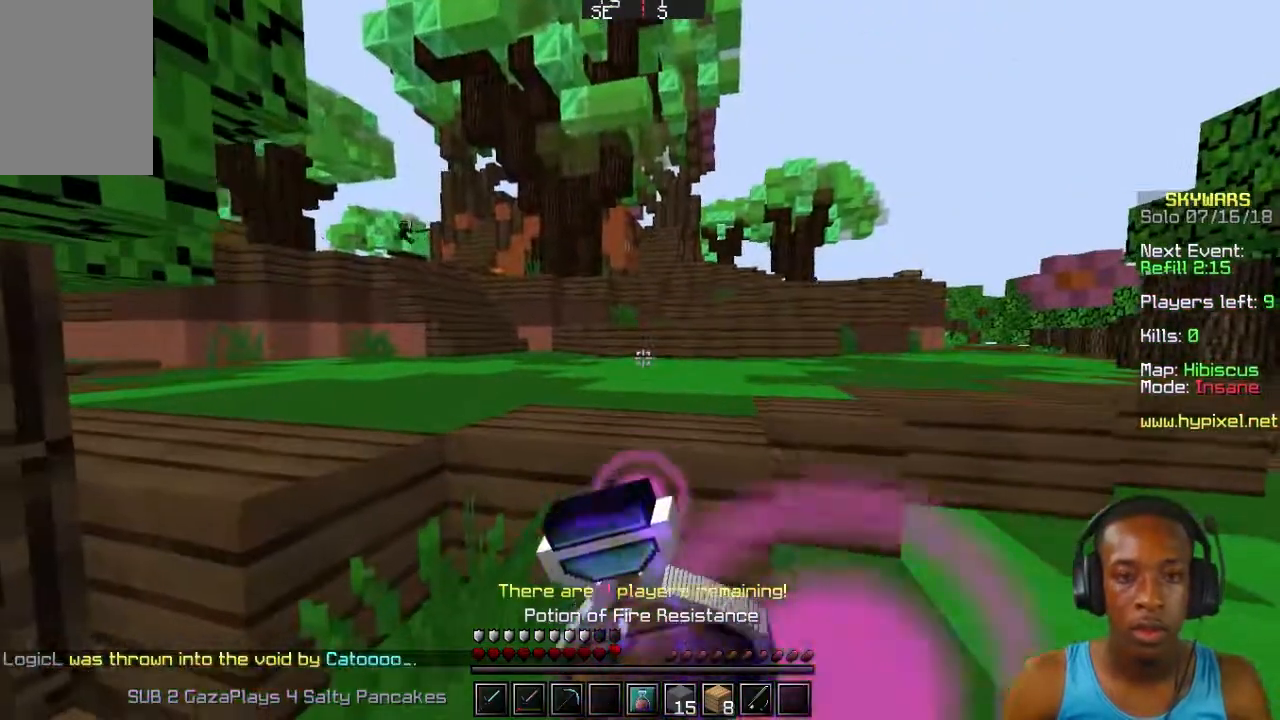
{"keys": ["w"], "mouse": ["right"], "events": []}
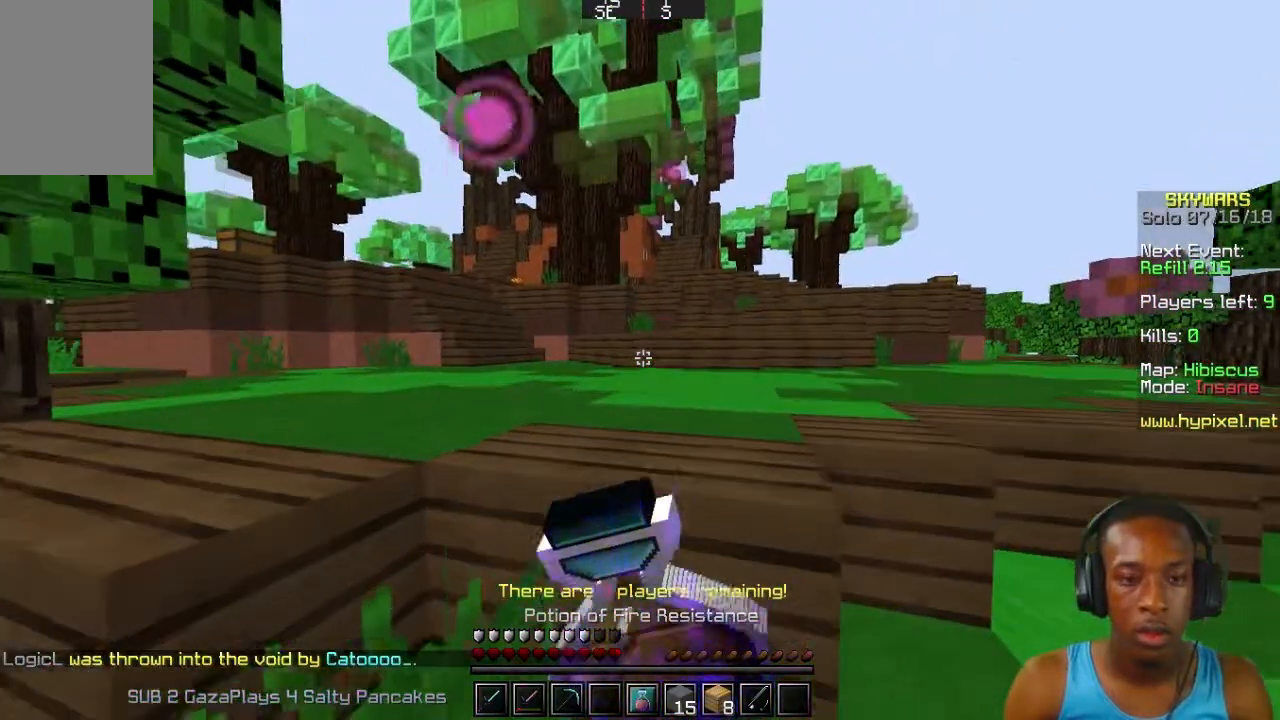
{"keys": ["w"], "mouse": ["right"], "events": []}
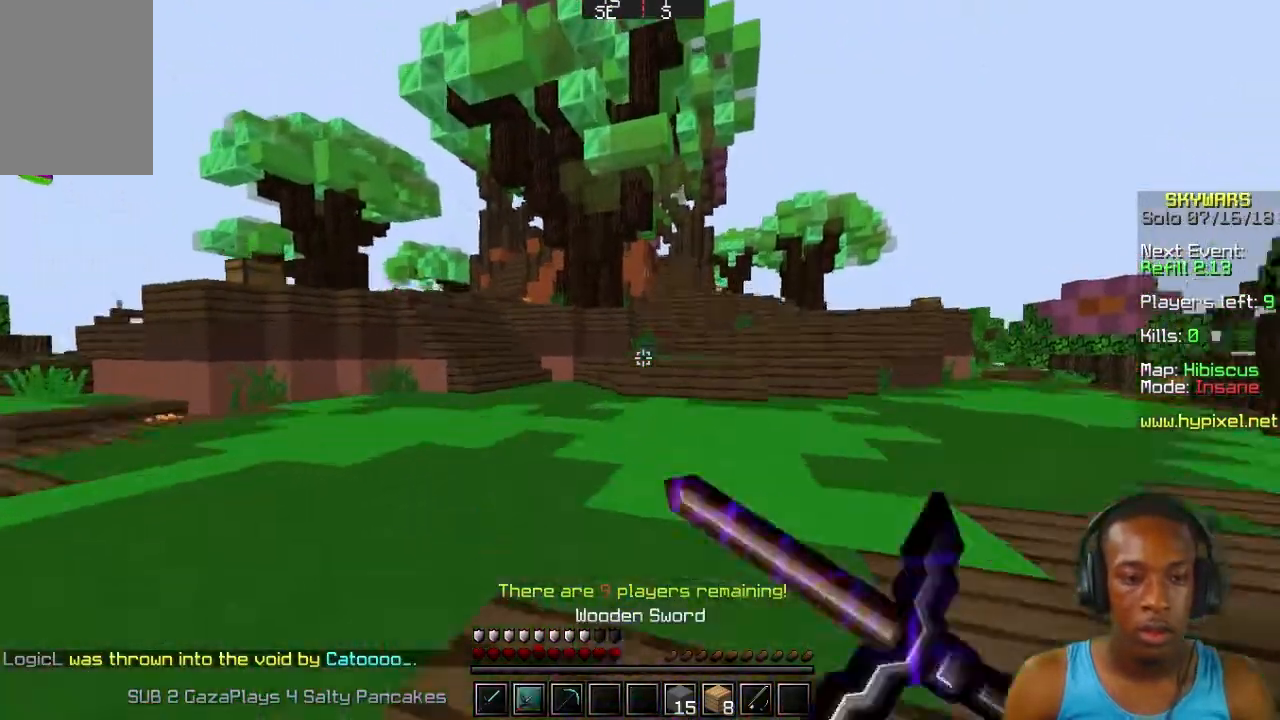
{"keys": ["w"], "mouse": [], "events": [[133, "mouse_right", "up"]]}
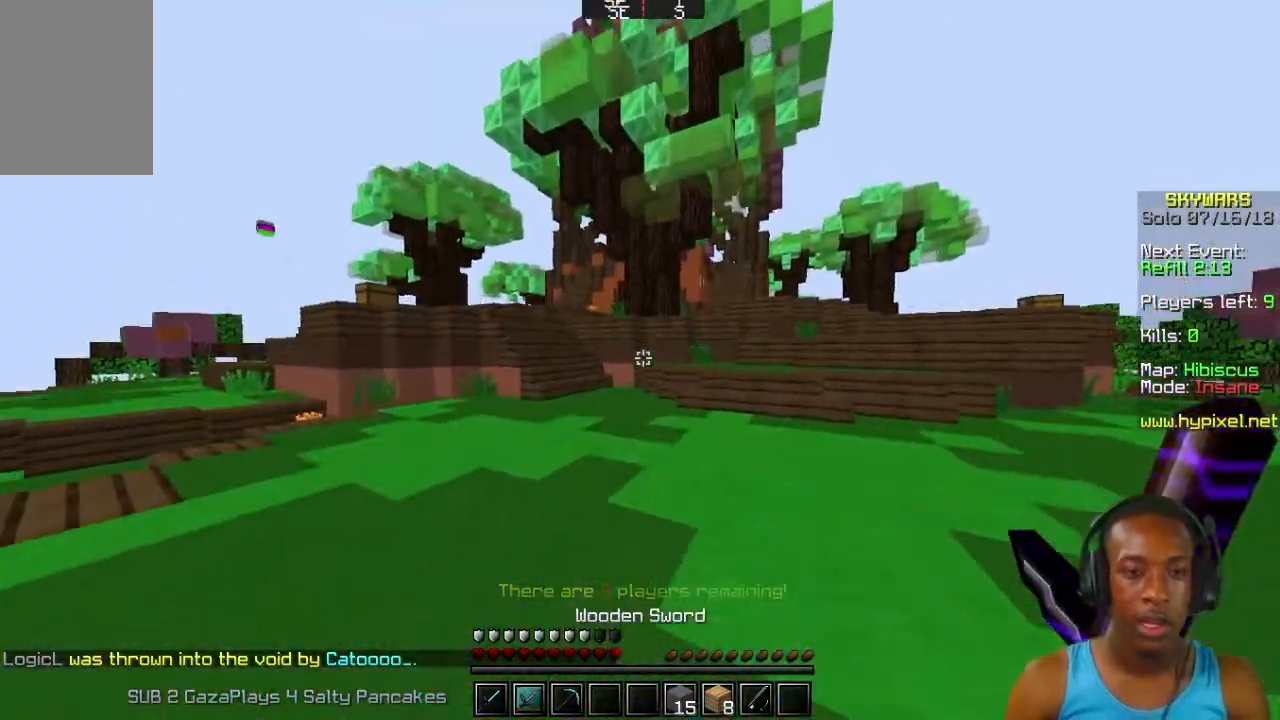
{"keys": ["w"], "mouse": [], "events": []}
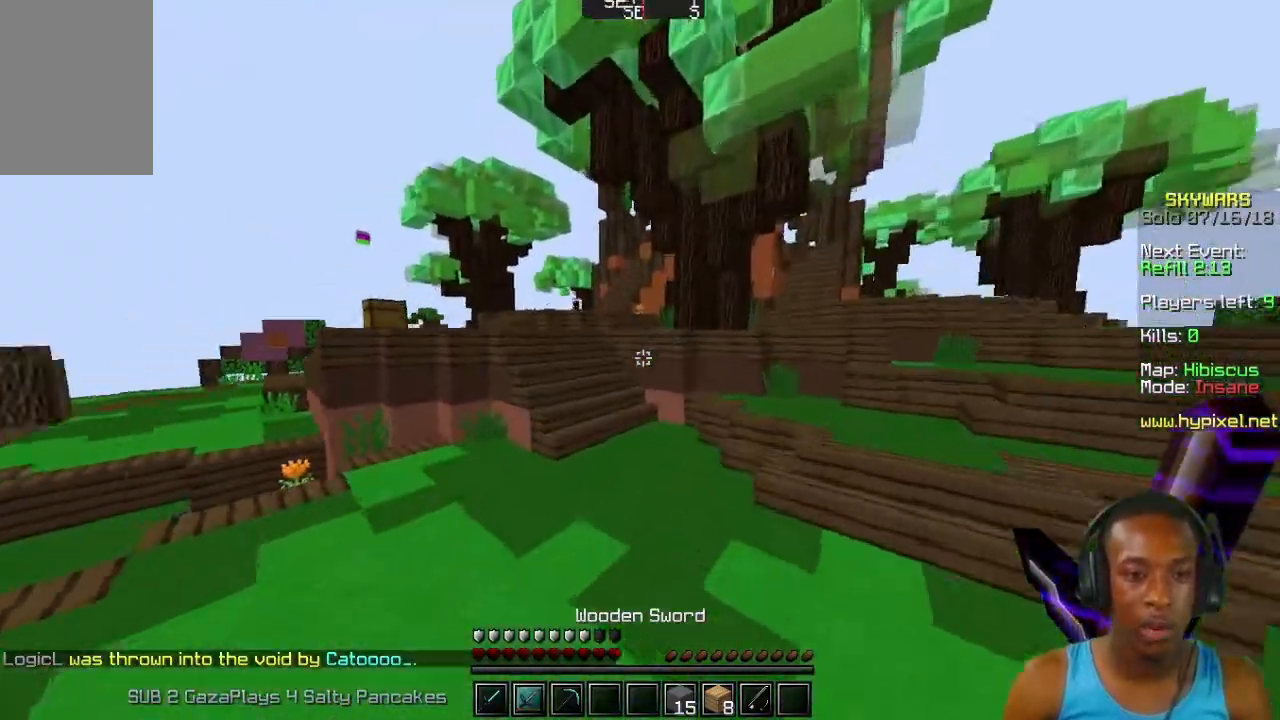
{"keys": ["w"], "mouse": [], "events": []}
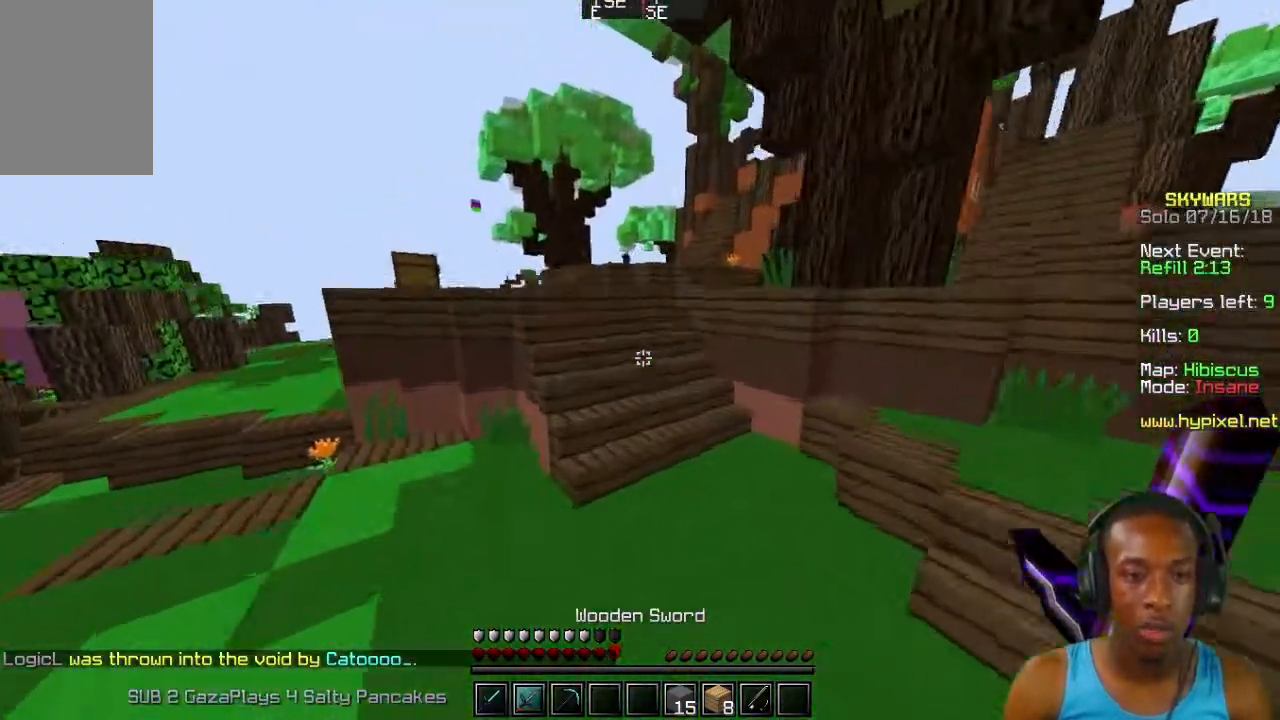
{"keys": ["w"], "mouse": [], "events": []}
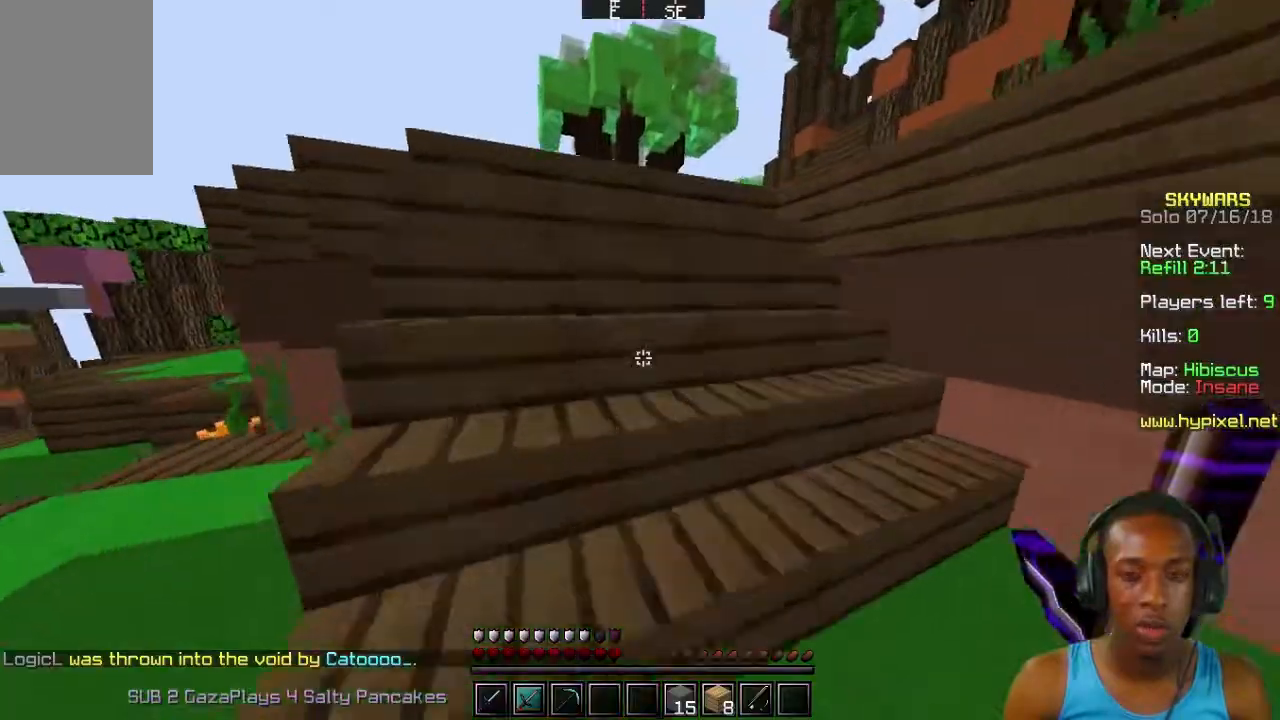
{"keys": ["w"], "mouse": [], "events": []}
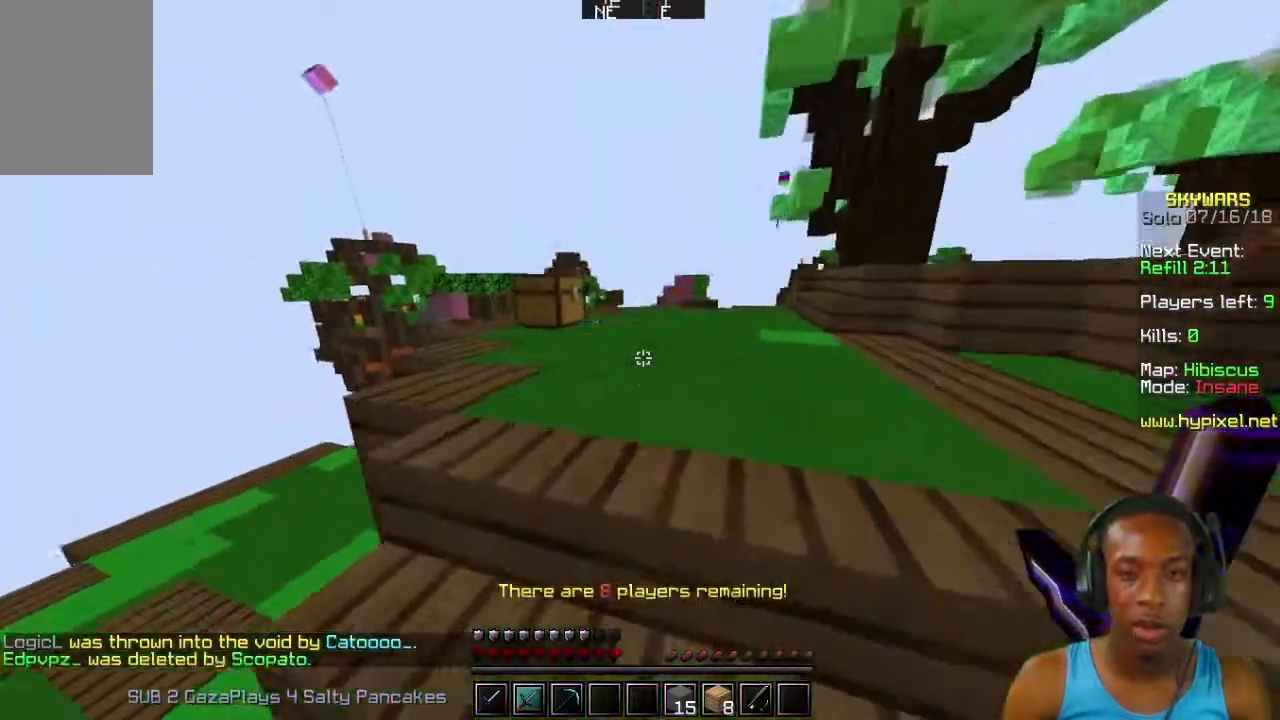
{"keys": ["w"], "mouse": [], "events": []}